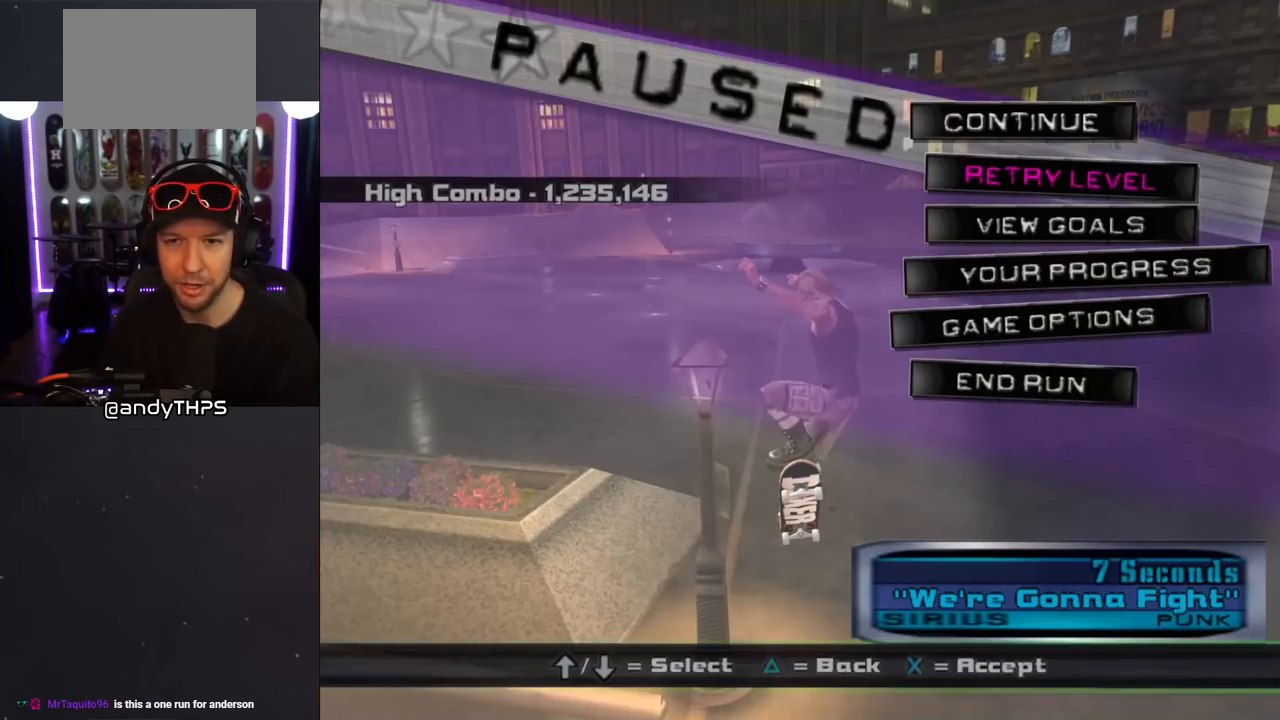
Gameplay with a controller (PlayStation layout); each line is a JSON object with the inputs held at the frame after it. "events" lists button and stick changes between this image and that frame as [ms after this image, input, new state], when the widget could be followed in between. Not read: L2 R2.
{"buttons": [], "left_stick": "center", "right_stick": "center", "events": [[50, "DPAD_DOWN", "up"], [100, "DPAD_DOWN", "down"], [183, "DPAD_DOWN", "up"], [367, "CROSS", "down"], [500, "CROSS", "up"]]}
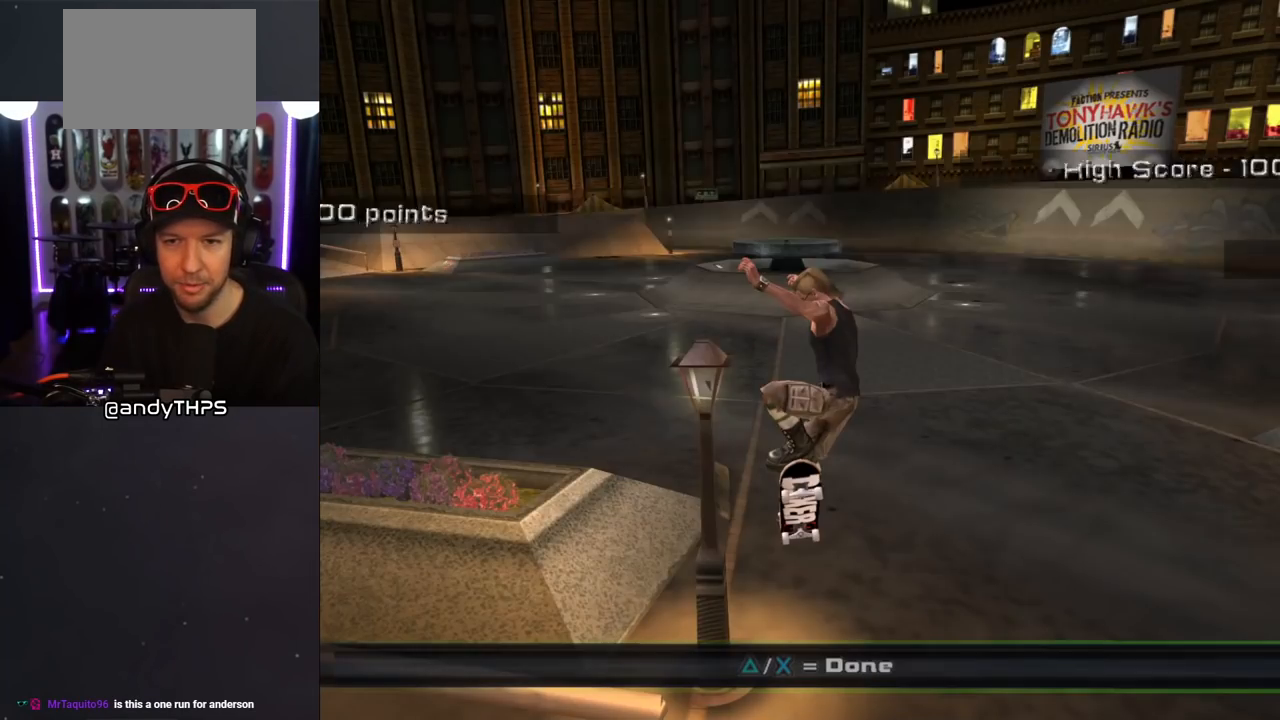
{"buttons": [], "left_stick": "center", "right_stick": "center", "events": []}
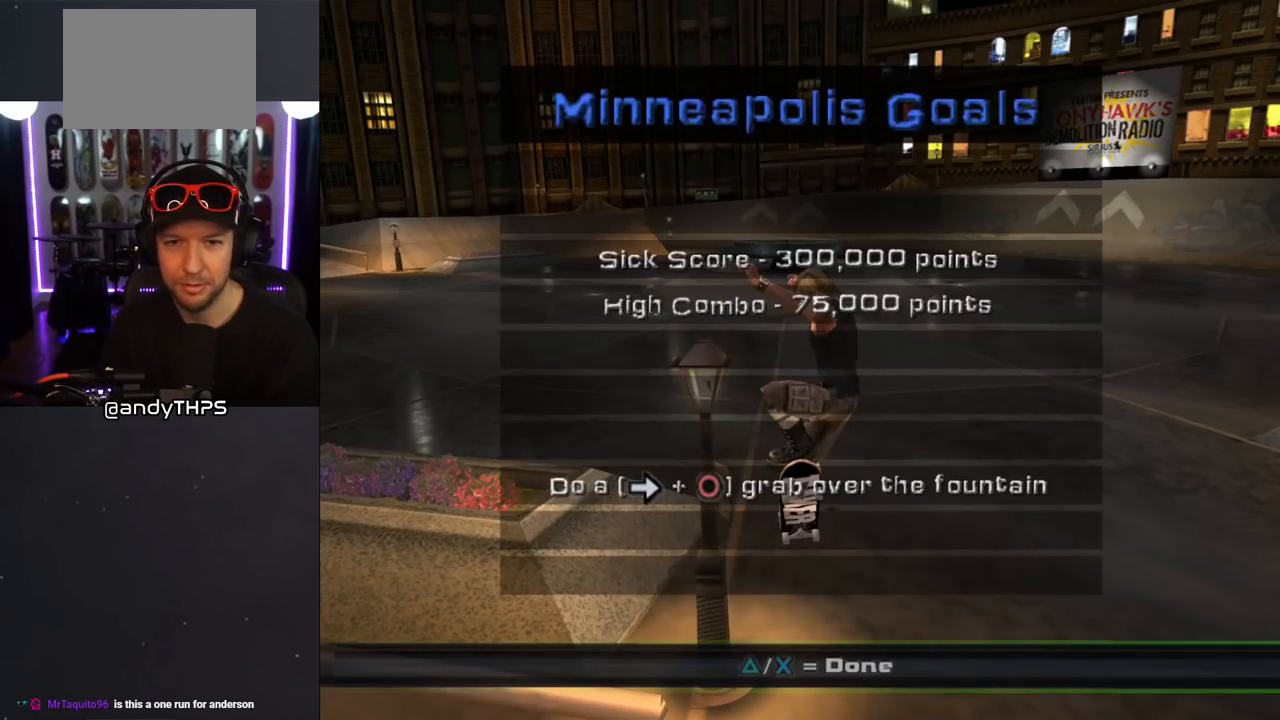
{"buttons": [], "left_stick": "center", "right_stick": "center", "events": []}
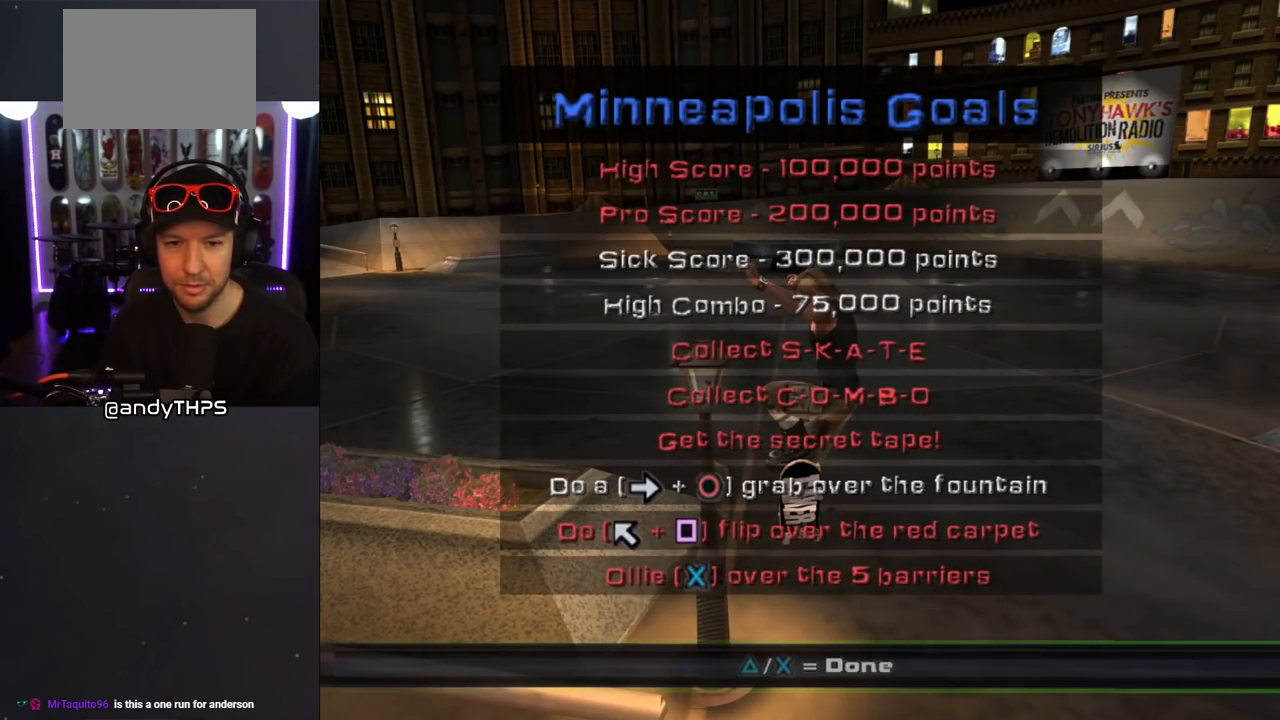
{"buttons": [], "left_stick": "center", "right_stick": "center", "events": []}
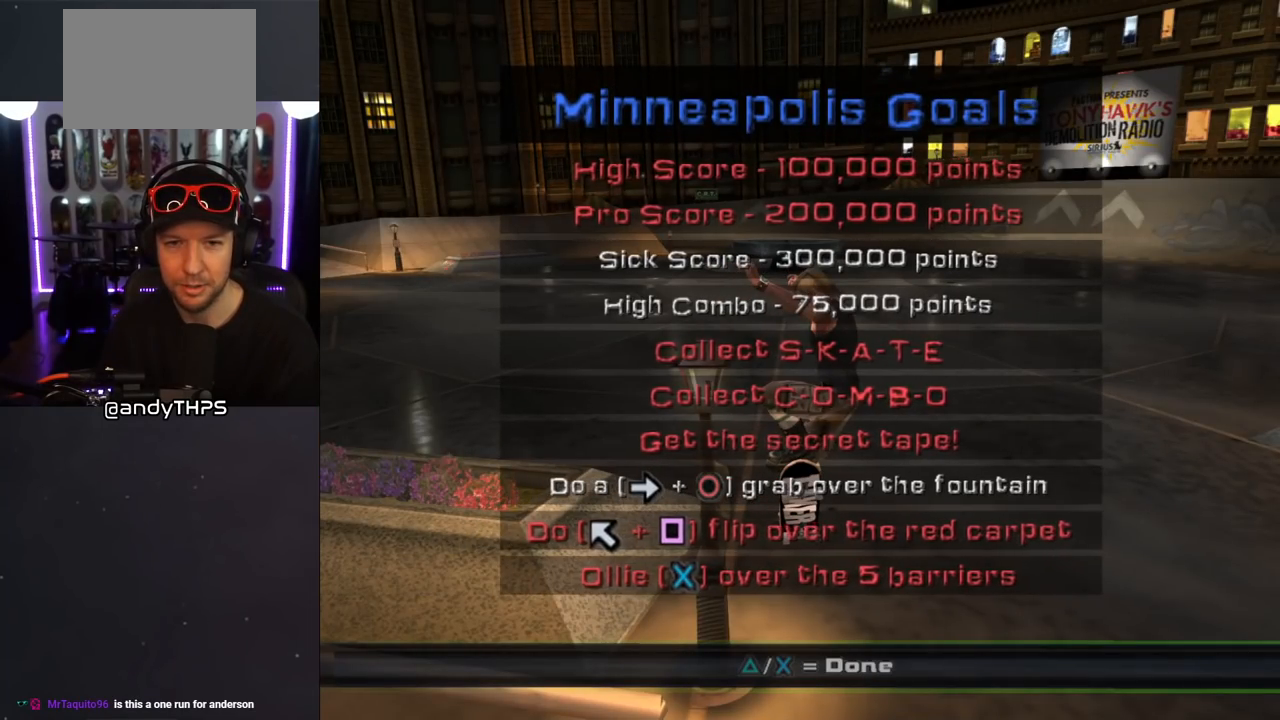
{"buttons": [], "left_stick": "center", "right_stick": "center", "events": [[217, "TRIANGLE", "down"], [383, "TRIANGLE", "up"]]}
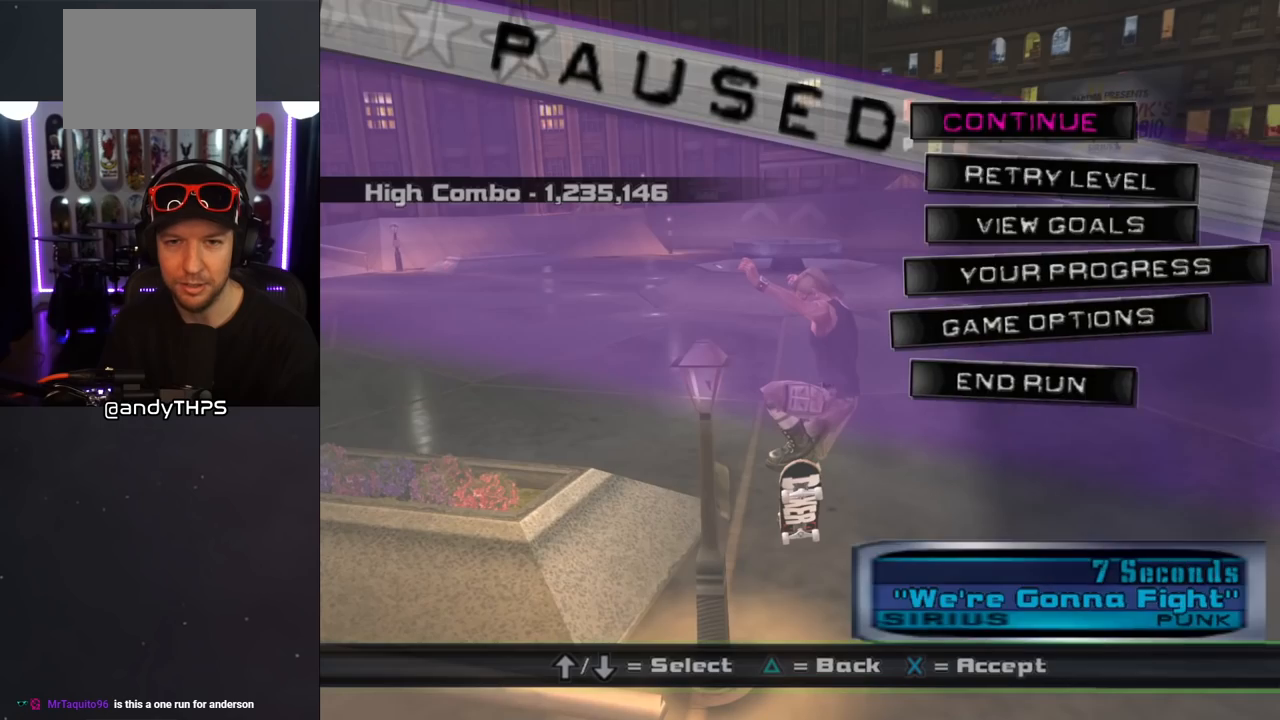
{"buttons": ["CROSS"], "left_stick": "center", "right_stick": "center", "events": [[117, "TRIANGLE", "down"], [267, "TRIANGLE", "up"], [483, "CROSS", "down"]]}
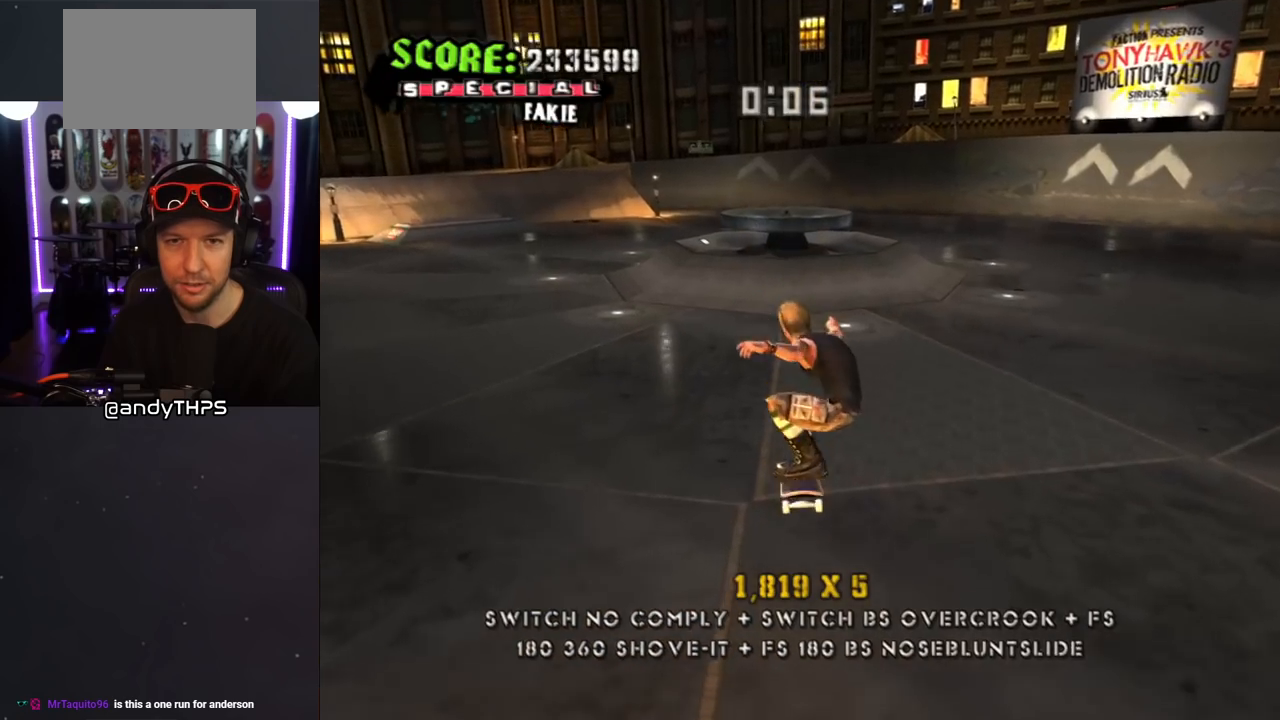
{"buttons": ["CROSS", "DPAD_UP"], "left_stick": "center", "right_stick": "center", "events": [[433, "DPAD_UP", "down"]]}
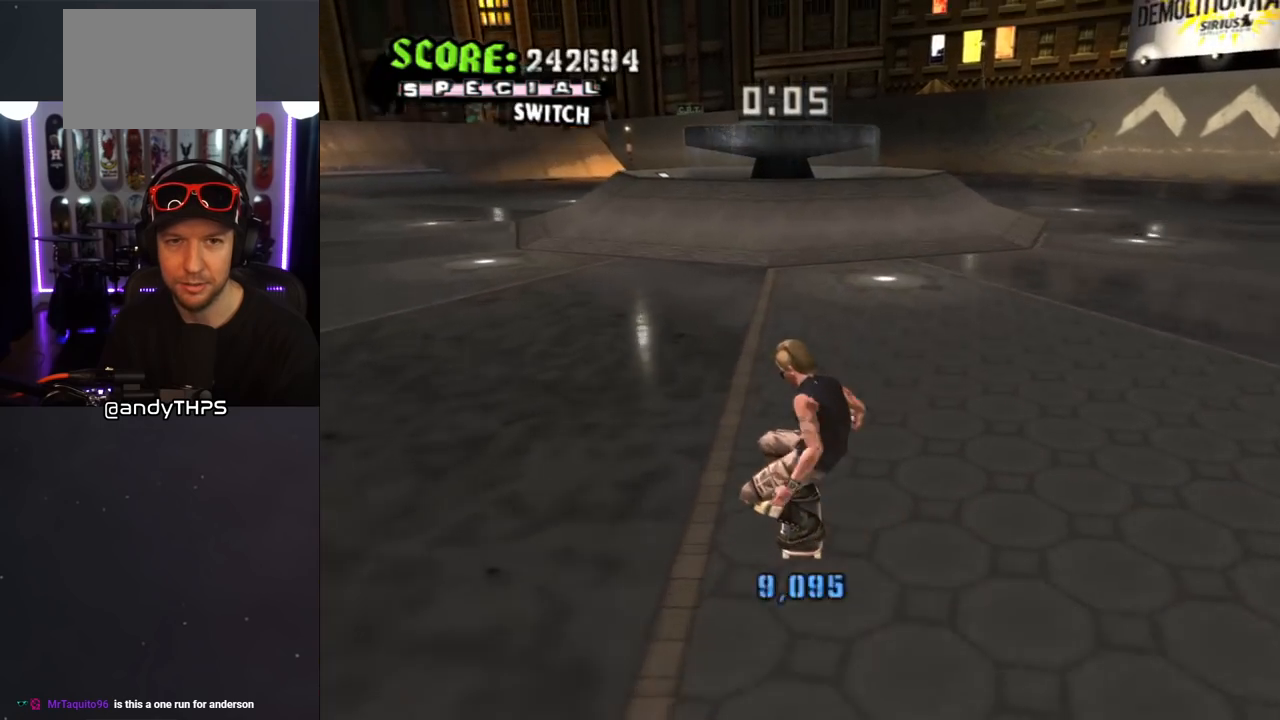
{"buttons": ["CROSS"], "left_stick": "center", "right_stick": "center", "events": [[50, "DPAD_UP", "up"], [117, "DPAD_UP", "down"], [200, "DPAD_UP", "up"], [283, "DPAD_UP", "down"], [333, "DPAD_UP", "up"], [417, "DPAD_UP", "down"], [483, "DPAD_UP", "up"]]}
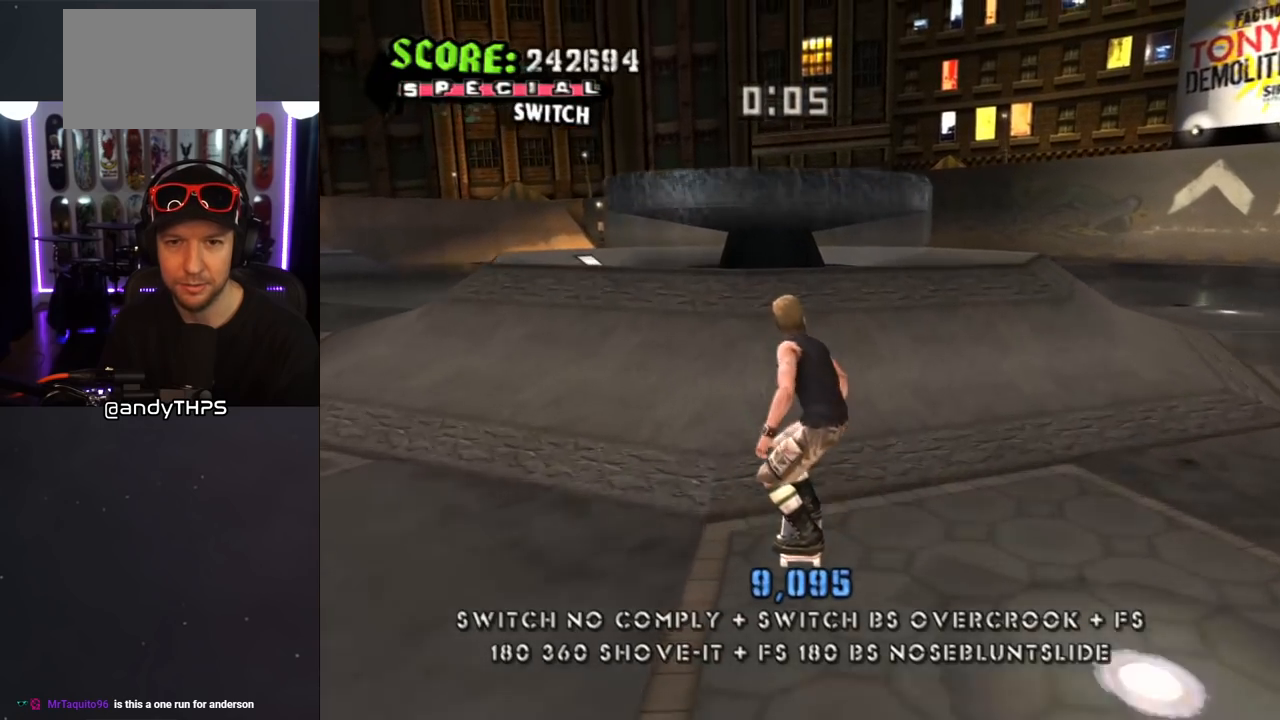
{"buttons": ["CIRCLE", "R1", "DPAD_RIGHT"], "left_stick": "center", "right_stick": "center", "events": [[50, "DPAD_UP", "down"], [133, "DPAD_UP", "up"], [150, "CROSS", "up"], [183, "DPAD_RIGHT", "down"], [200, "CIRCLE", "down"], [200, "R1", "down"]]}
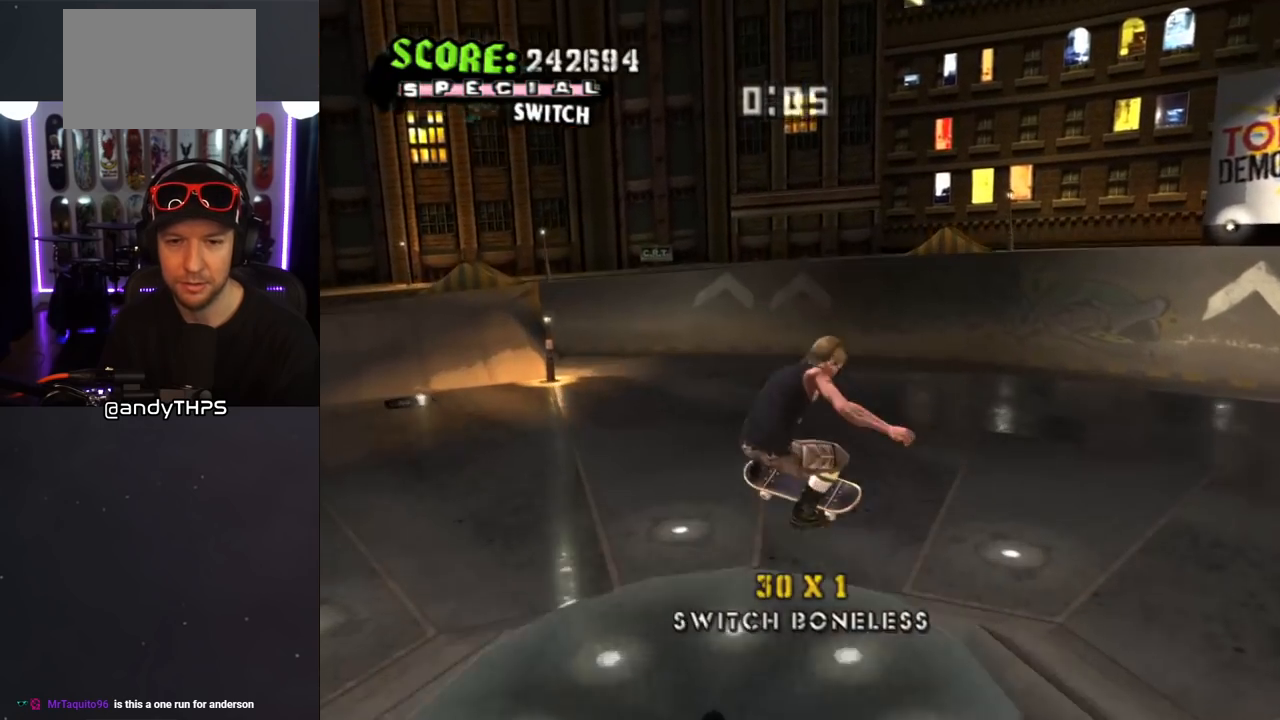
{"buttons": ["CIRCLE", "R1"], "left_stick": "center", "right_stick": "center", "events": [[400, "DPAD_RIGHT", "up"]]}
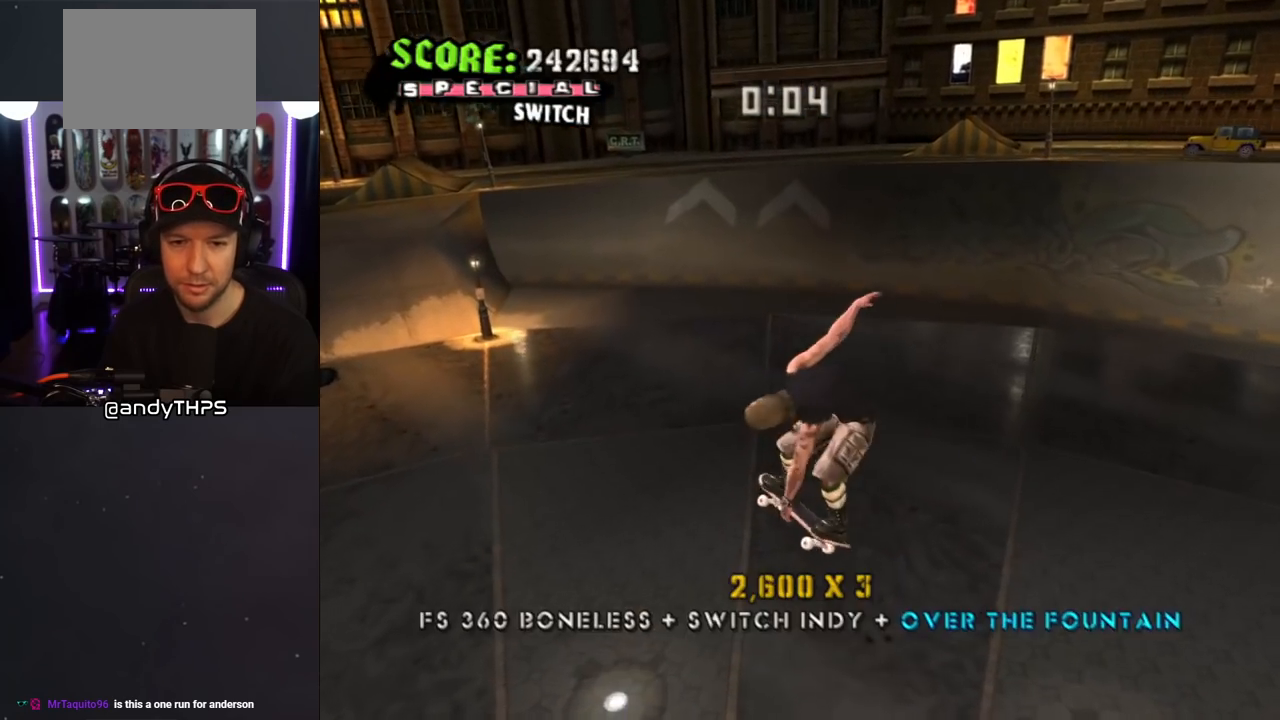
{"buttons": ["CROSS"], "left_stick": "center", "right_stick": "center", "events": [[17, "R1", "up"], [100, "CIRCLE", "up"], [183, "CROSS", "down"]]}
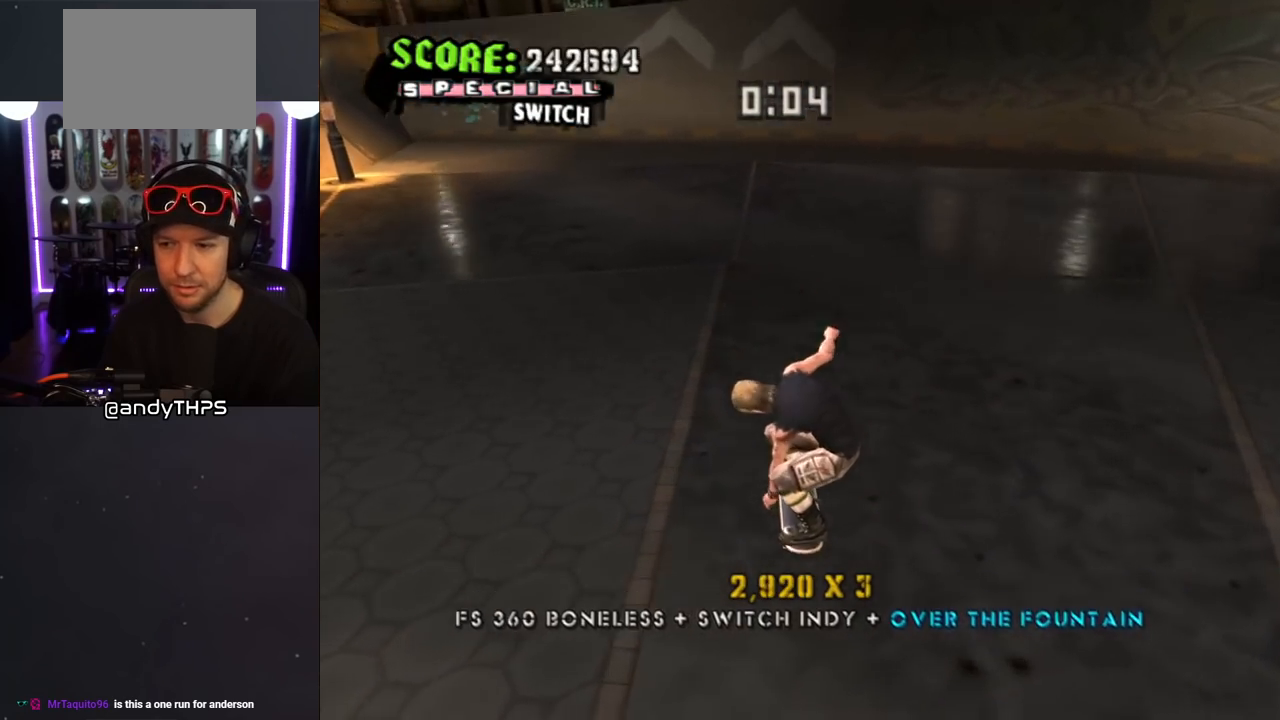
{"buttons": ["L1", "DPAD_DOWN", "DPAD_RIGHT"], "left_stick": "center", "right_stick": "center", "events": [[300, "DPAD_RIGHT", "down"], [333, "DPAD_DOWN", "down"], [383, "SQUARE", "down"], [417, "CROSS", "up"], [417, "L1", "down"], [483, "SQUARE", "up"]]}
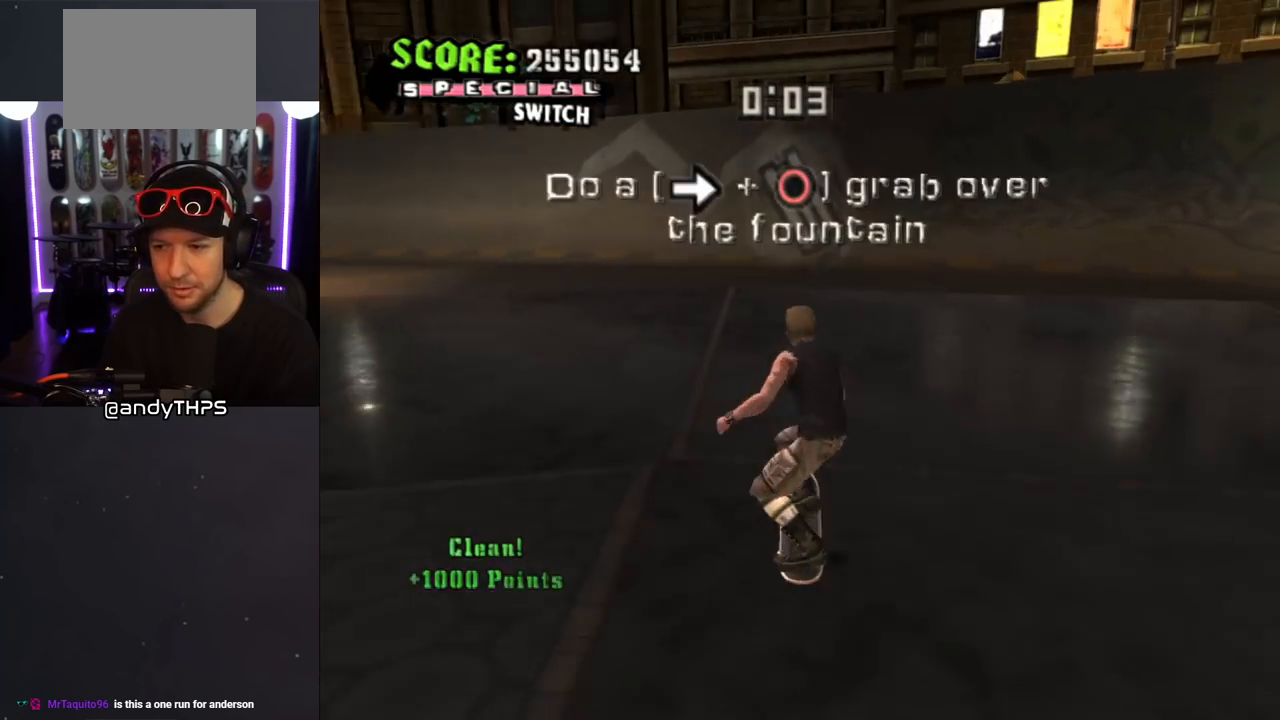
{"buttons": ["CROSS"], "left_stick": "center", "right_stick": "center", "events": [[50, "SQUARE", "down"], [133, "DPAD_DOWN", "up"], [133, "DPAD_RIGHT", "up"], [217, "CROSS", "down"], [217, "SQUARE", "up"], [383, "DPAD_DOWN", "down"], [383, "L1", "up"], [500, "DPAD_DOWN", "up"]]}
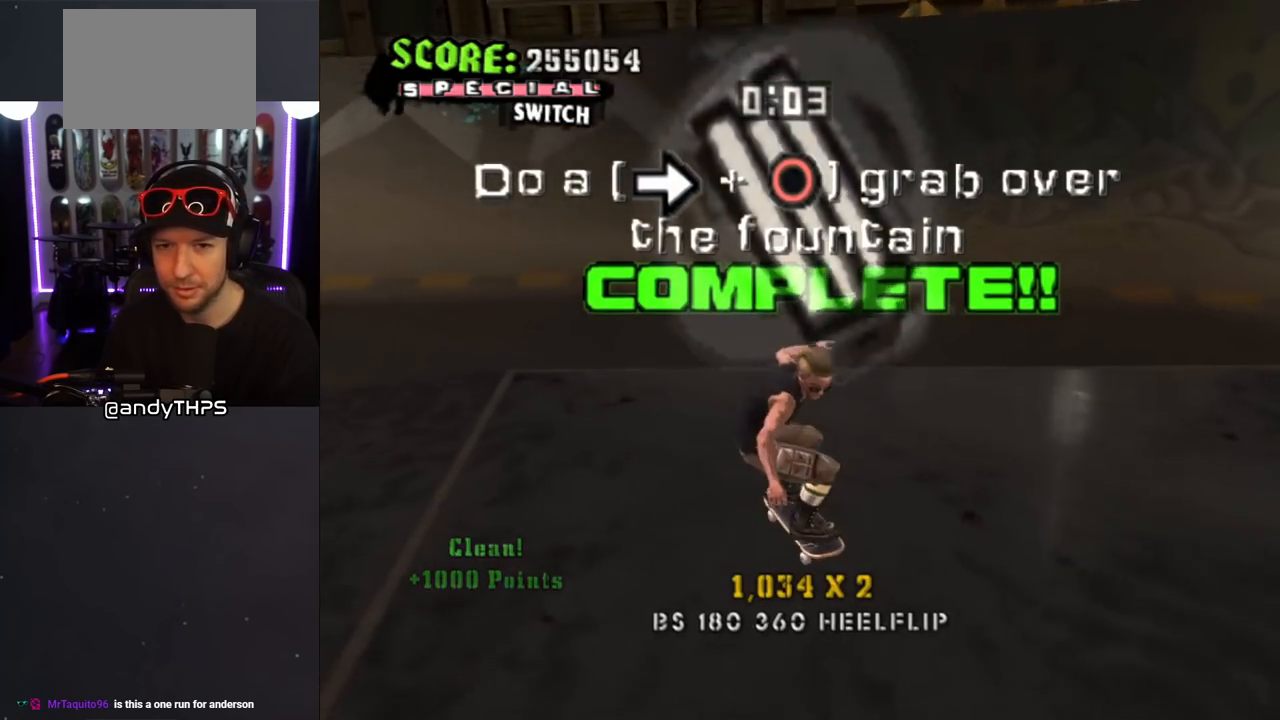
{"buttons": ["DPAD_DOWN", "DPAD_RIGHT"], "left_stick": "center", "right_stick": "center", "events": [[67, "DPAD_UP", "down"], [150, "DPAD_UP", "up"], [200, "DPAD_DOWN", "down"], [283, "DPAD_DOWN", "up"], [450, "DPAD_RIGHT", "down"], [467, "DPAD_DOWN", "down"], [483, "CROSS", "up"]]}
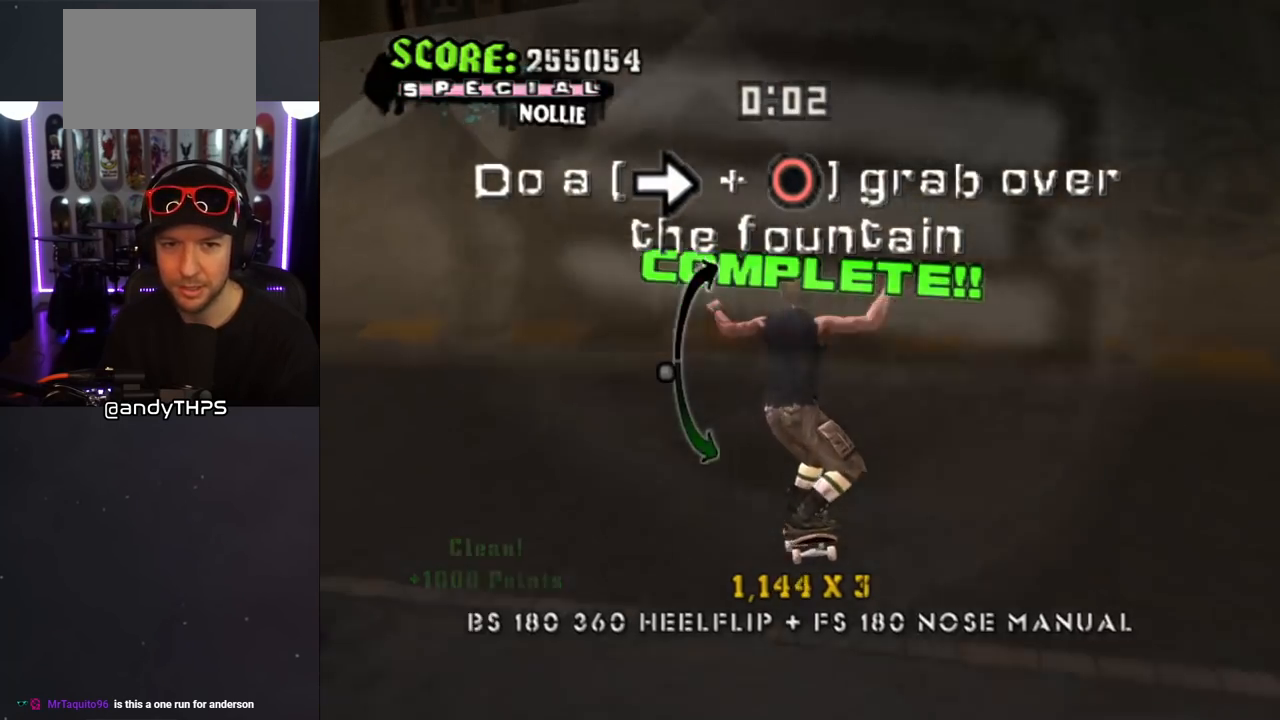
{"buttons": ["CROSS", "DPAD_RIGHT"], "left_stick": "center", "right_stick": "center", "events": [[17, "L1", "down"], [50, "CROSS", "down"], [50, "R1", "down"], [150, "L1", "up"], [267, "R1", "up"], [317, "DPAD_DOWN", "up"], [333, "DPAD_RIGHT", "up"], [417, "DPAD_RIGHT", "down"]]}
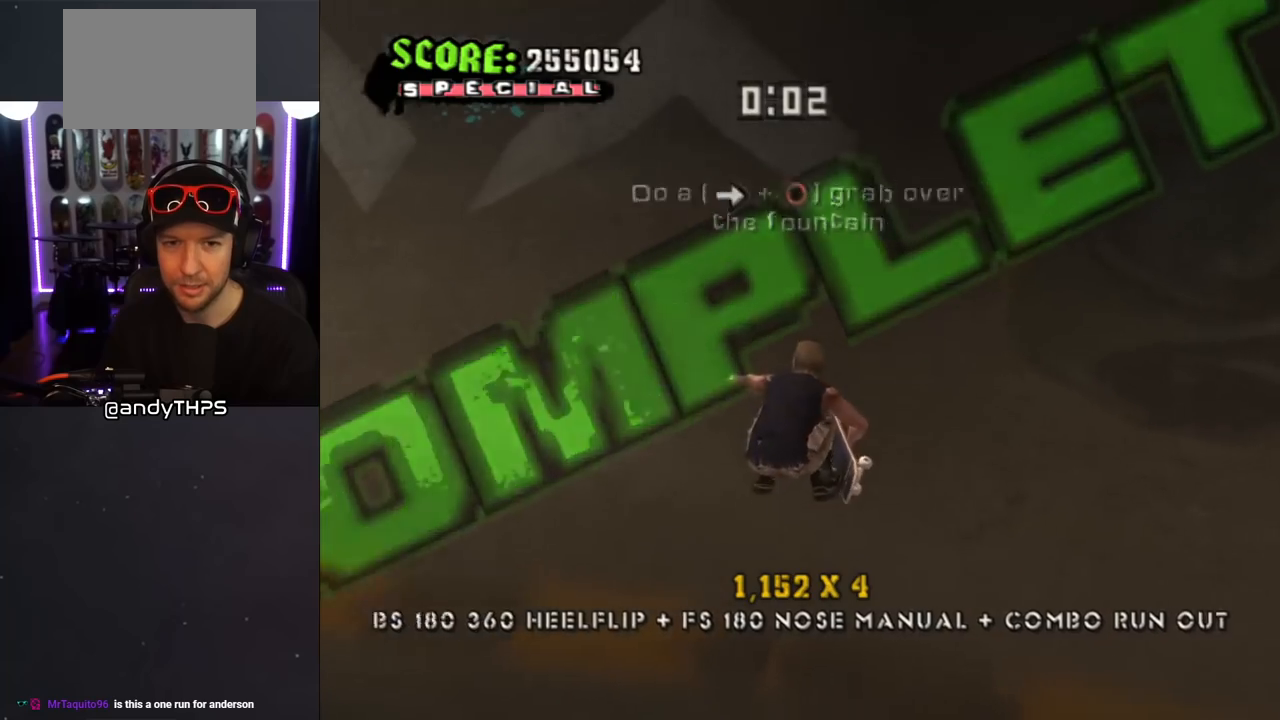
{"buttons": ["CROSS", "R1", "DPAD_UP", "DPAD_LEFT"], "left_stick": "center", "right_stick": "center", "events": [[200, "DPAD_UP", "down"], [300, "L1", "down"], [350, "R1", "down"], [450, "DPAD_RIGHT", "up"], [483, "L1", "up"], [500, "DPAD_LEFT", "down"]]}
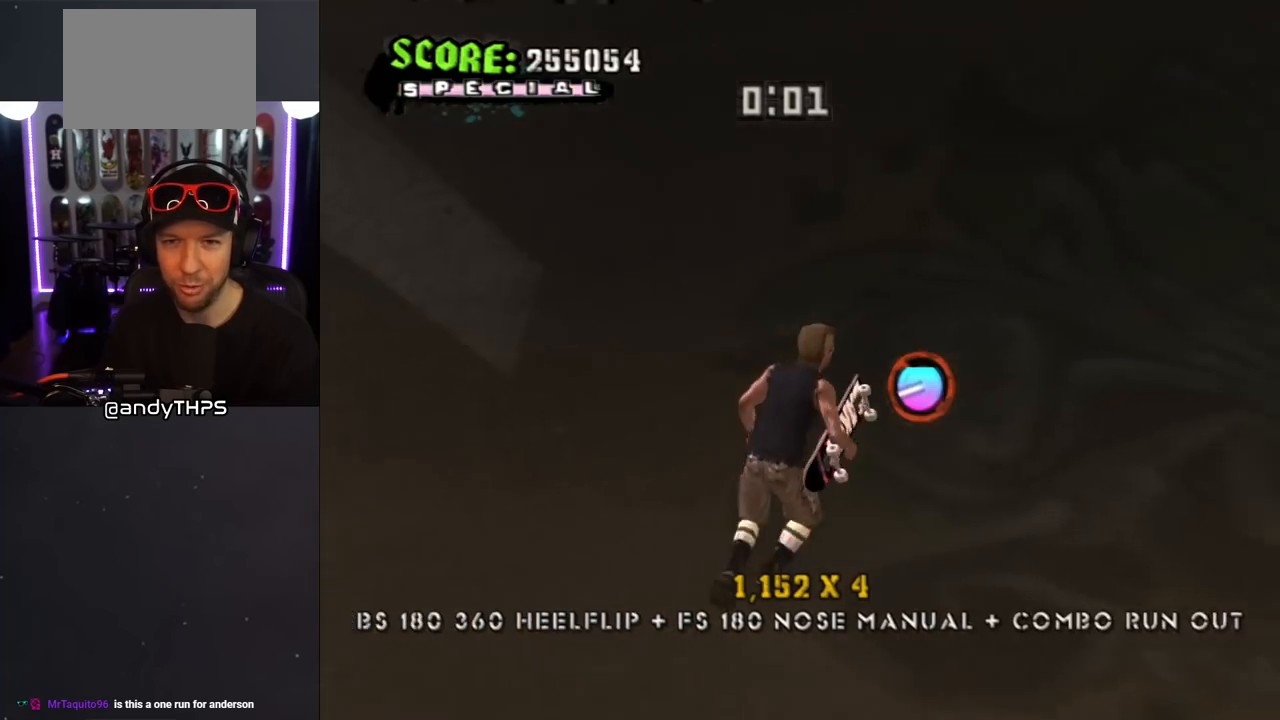
{"buttons": ["TRIANGLE", "DPAD_UP", "DPAD_RIGHT"], "left_stick": "center", "right_stick": "center", "events": [[50, "R1", "up"], [150, "DPAD_LEFT", "up"], [167, "DPAD_UP", "up"], [200, "DPAD_RIGHT", "down"], [283, "DPAD_RIGHT", "up"], [350, "DPAD_UP", "down"], [400, "CROSS", "up"], [400, "TRIANGLE", "down"], [433, "DPAD_RIGHT", "down"]]}
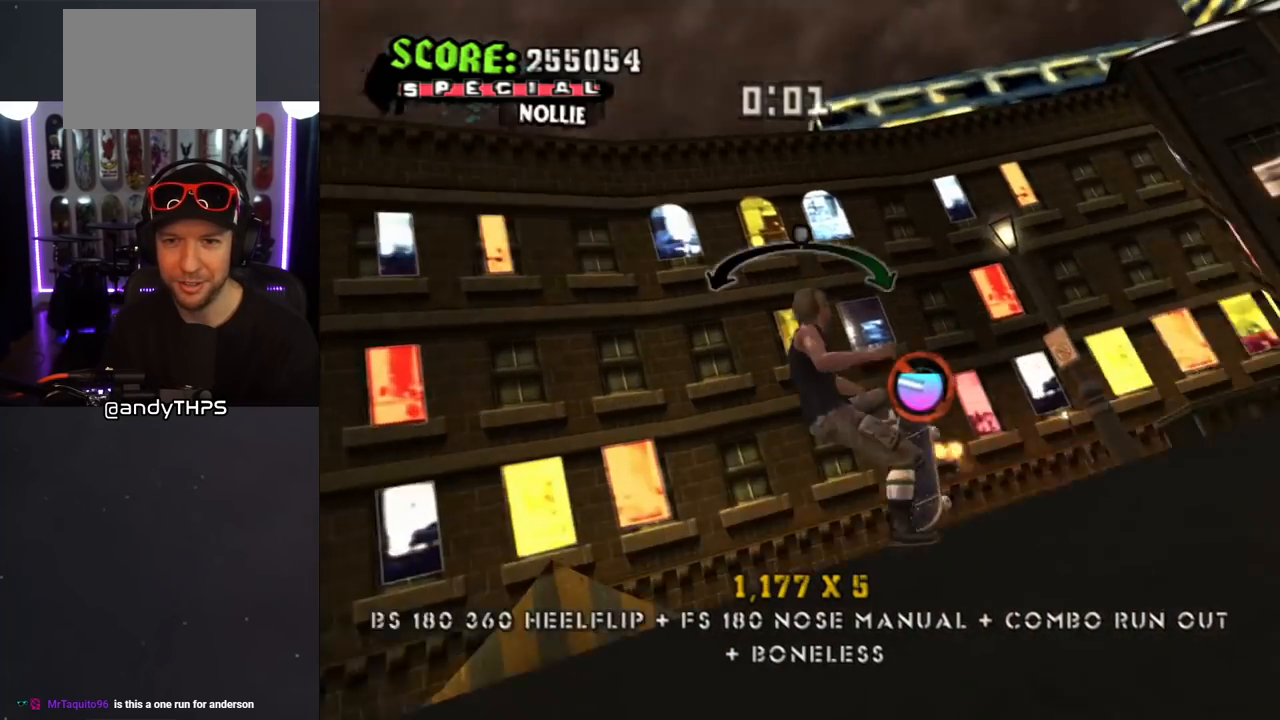
{"buttons": ["CROSS"], "left_stick": "center", "right_stick": "center", "events": [[50, "DPAD_RIGHT", "up"], [50, "DPAD_UP", "up"], [133, "CROSS", "down"], [133, "TRIANGLE", "up"], [183, "DPAD_LEFT", "down"], [183, "DPAD_UP", "down"], [250, "DPAD_UP", "up"], [267, "DPAD_LEFT", "up"], [383, "DPAD_RIGHT", "down"], [467, "DPAD_RIGHT", "up"]]}
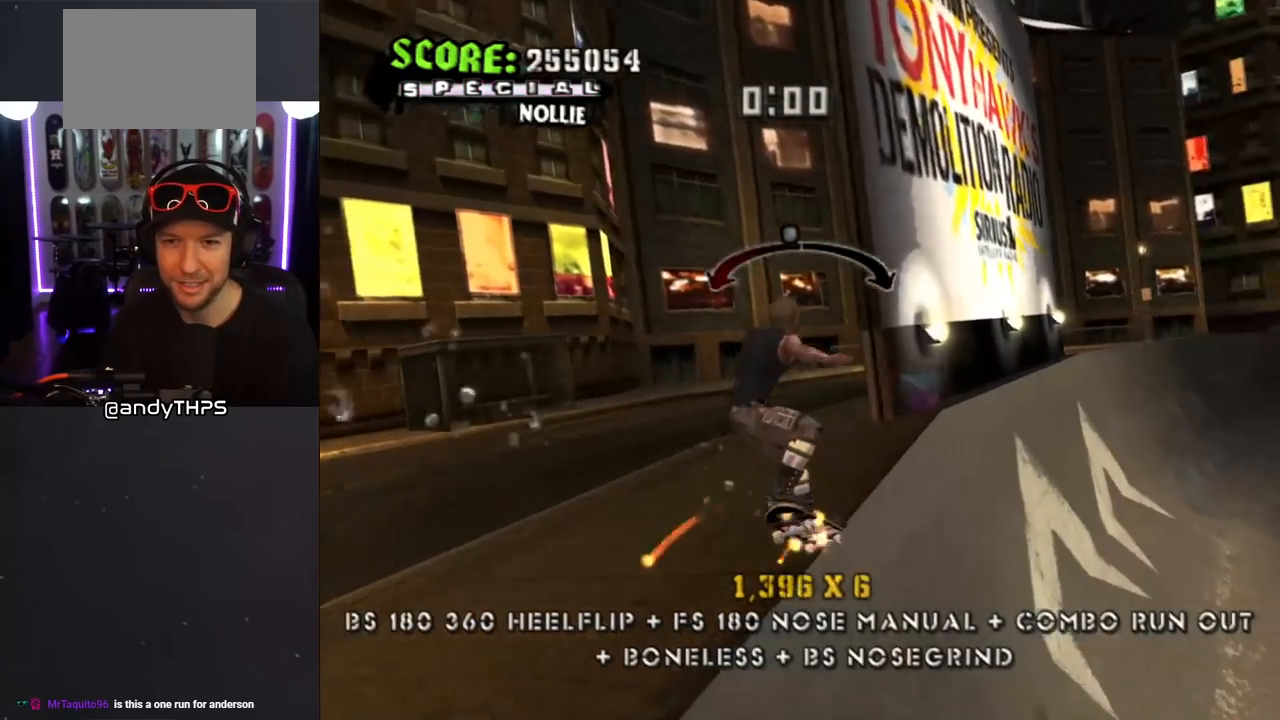
{"buttons": ["L1", "DPAD_UP"], "left_stick": "center", "right_stick": "center", "events": [[183, "DPAD_LEFT", "down"], [183, "DPAD_UP", "down"], [233, "L1", "down"], [250, "CROSS", "up"], [250, "TRIANGLE", "down"], [367, "CROSS", "down"], [367, "DPAD_LEFT", "up"], [383, "DPAD_UP", "up"], [383, "TRIANGLE", "up"], [433, "DPAD_UP", "down"], [483, "CROSS", "up"]]}
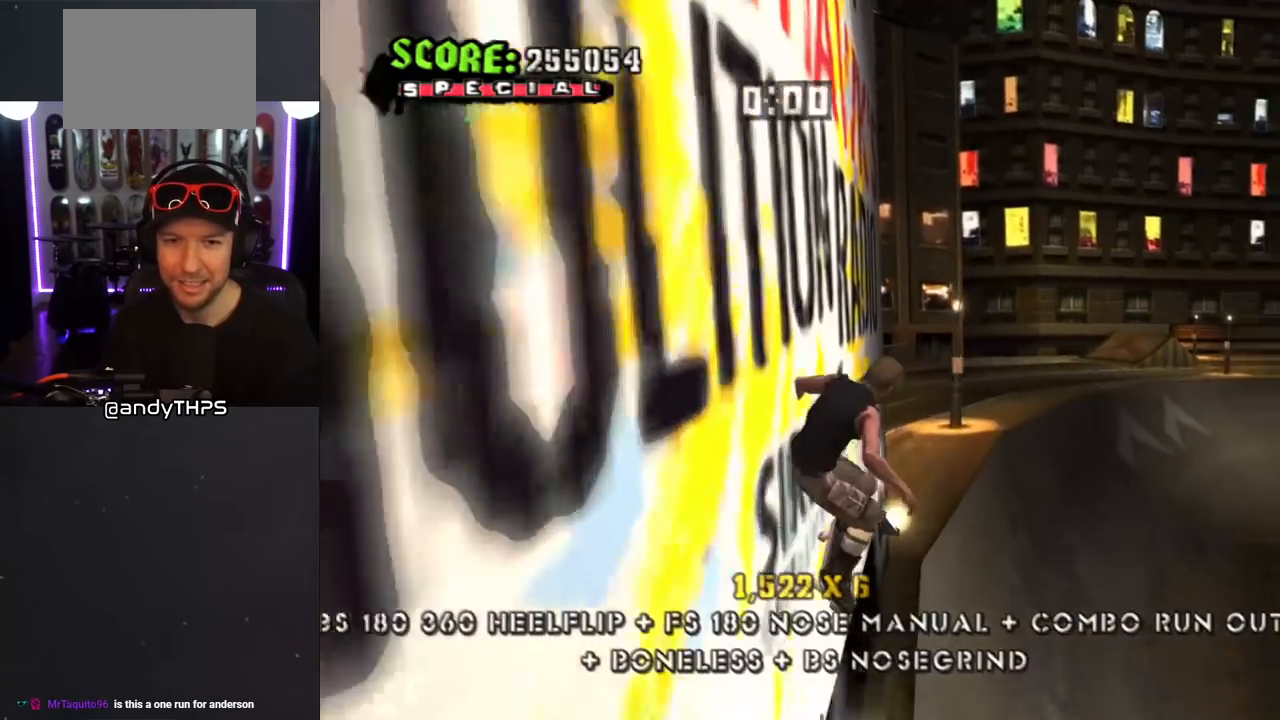
{"buttons": ["CIRCLE", "L1"], "left_stick": "center", "right_stick": "center", "events": [[17, "DPAD_UP", "up"], [50, "DPAD_UP", "down"], [83, "CIRCLE", "down"], [350, "DPAD_UP", "up"]]}
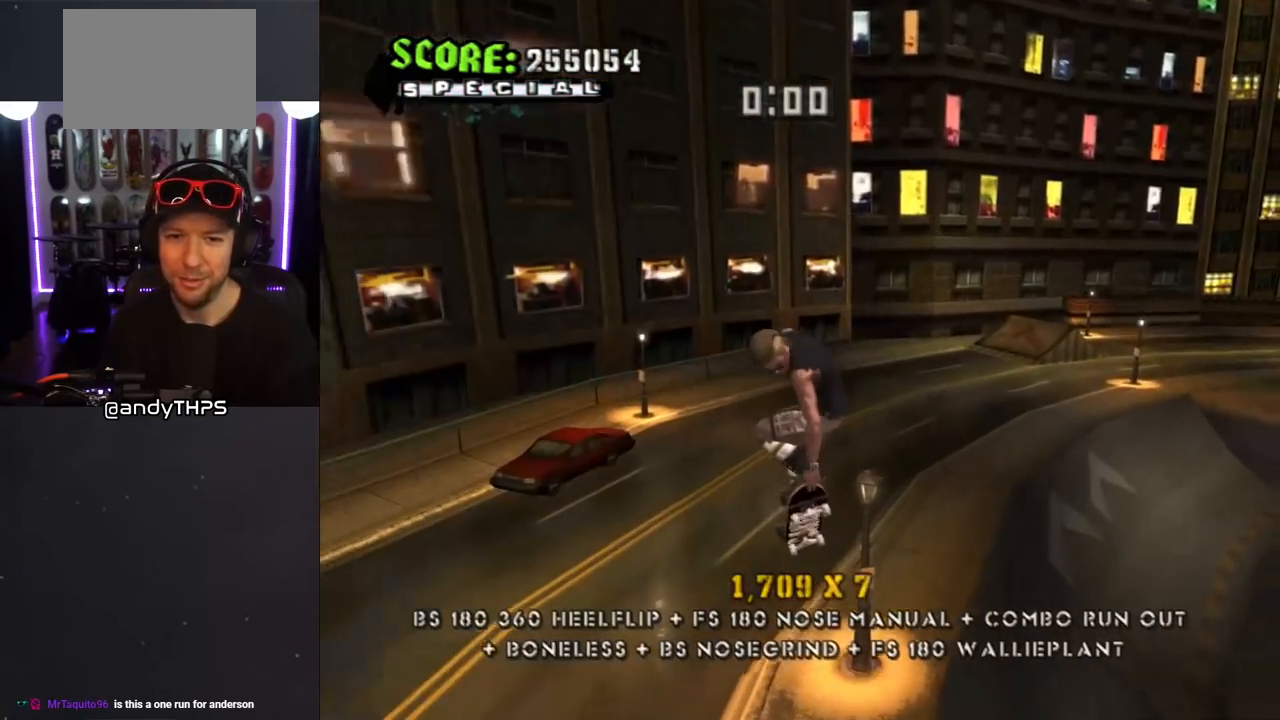
{"buttons": ["CROSS", "DPAD_DOWN"], "left_stick": "center", "right_stick": "center", "events": [[250, "DPAD_UP", "down"], [350, "DPAD_UP", "up"], [350, "L1", "up"], [400, "CIRCLE", "up"], [483, "DPAD_DOWN", "down"], [500, "CROSS", "down"]]}
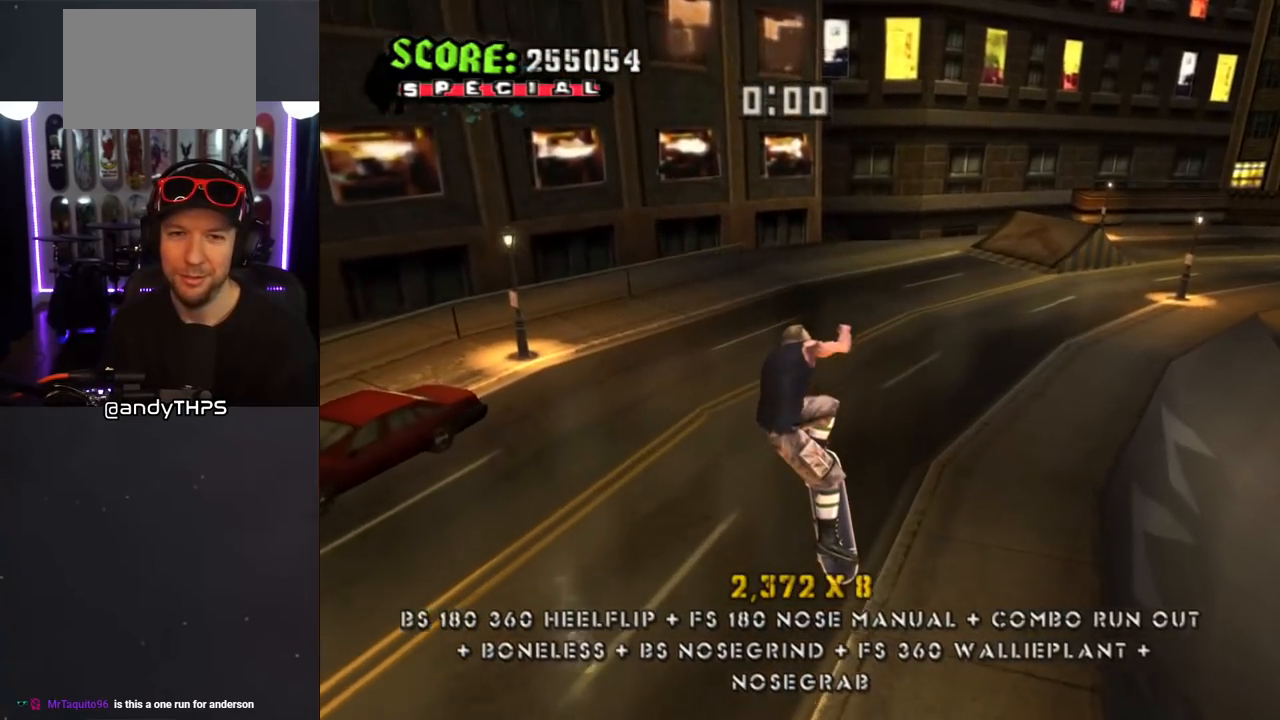
{"buttons": ["SQUARE", "L1", "DPAD_DOWN", "DPAD_RIGHT"], "left_stick": "center", "right_stick": "center", "events": [[67, "DPAD_DOWN", "up"], [133, "DPAD_UP", "down"], [350, "DPAD_RIGHT", "down"], [367, "DPAD_UP", "up"], [383, "DPAD_DOWN", "down"], [450, "L1", "down"], [450, "SQUARE", "down"], [483, "CROSS", "up"]]}
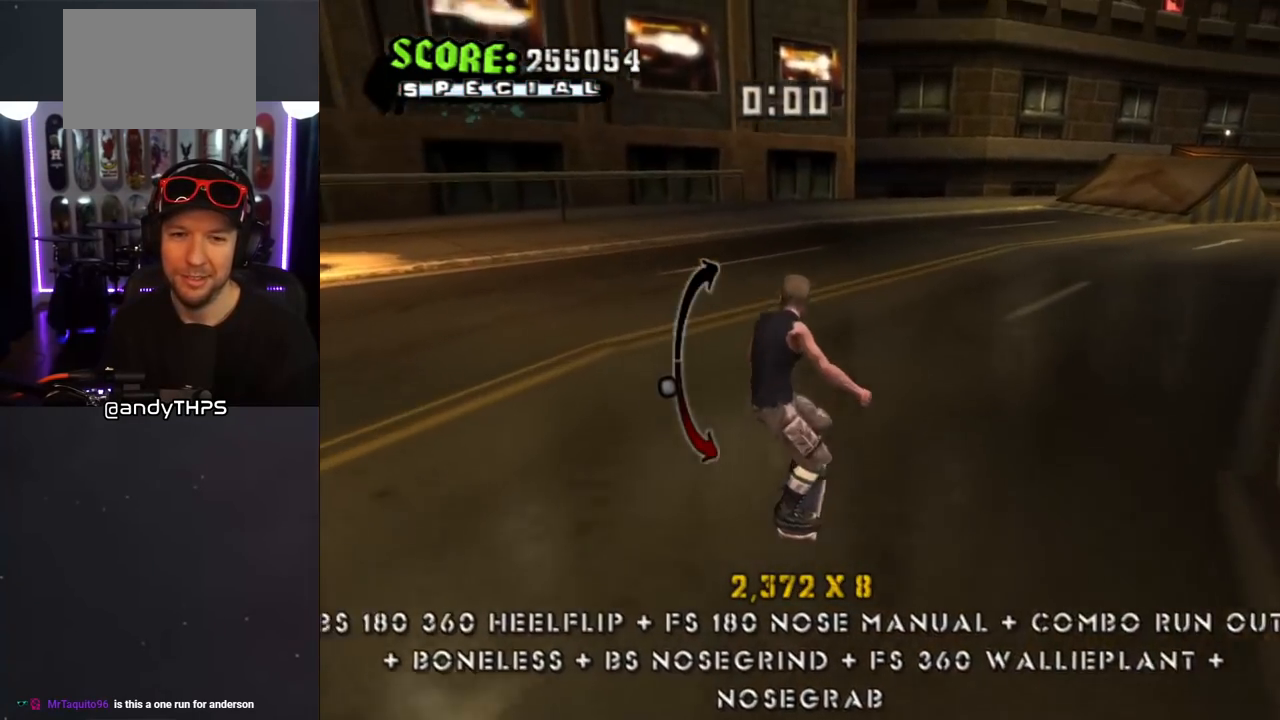
{"buttons": ["CROSS"], "left_stick": "center", "right_stick": "center", "events": [[83, "SQUARE", "up"], [133, "SQUARE", "down"], [150, "DPAD_DOWN", "up"], [167, "DPAD_RIGHT", "up"], [267, "DPAD_UP", "down"], [283, "SQUARE", "up"], [300, "CROSS", "down"], [350, "DPAD_UP", "up"], [400, "L1", "up"], [417, "DPAD_DOWN", "down"], [500, "DPAD_DOWN", "up"]]}
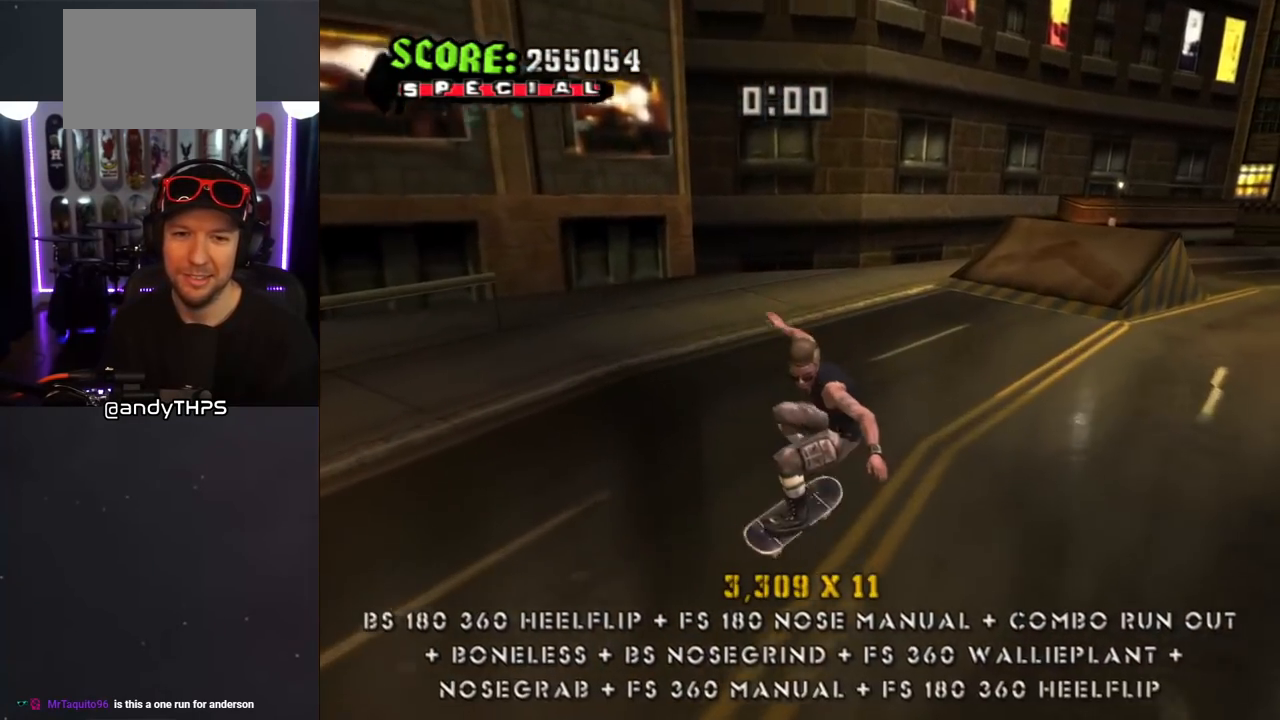
{"buttons": ["CROSS", "DPAD_RIGHT"], "left_stick": "center", "right_stick": "center", "events": [[67, "DPAD_UP", "down"], [283, "DPAD_RIGHT", "down"], [317, "DPAD_UP", "up"], [350, "DPAD_DOWN", "down"], [417, "DPAD_DOWN", "up"]]}
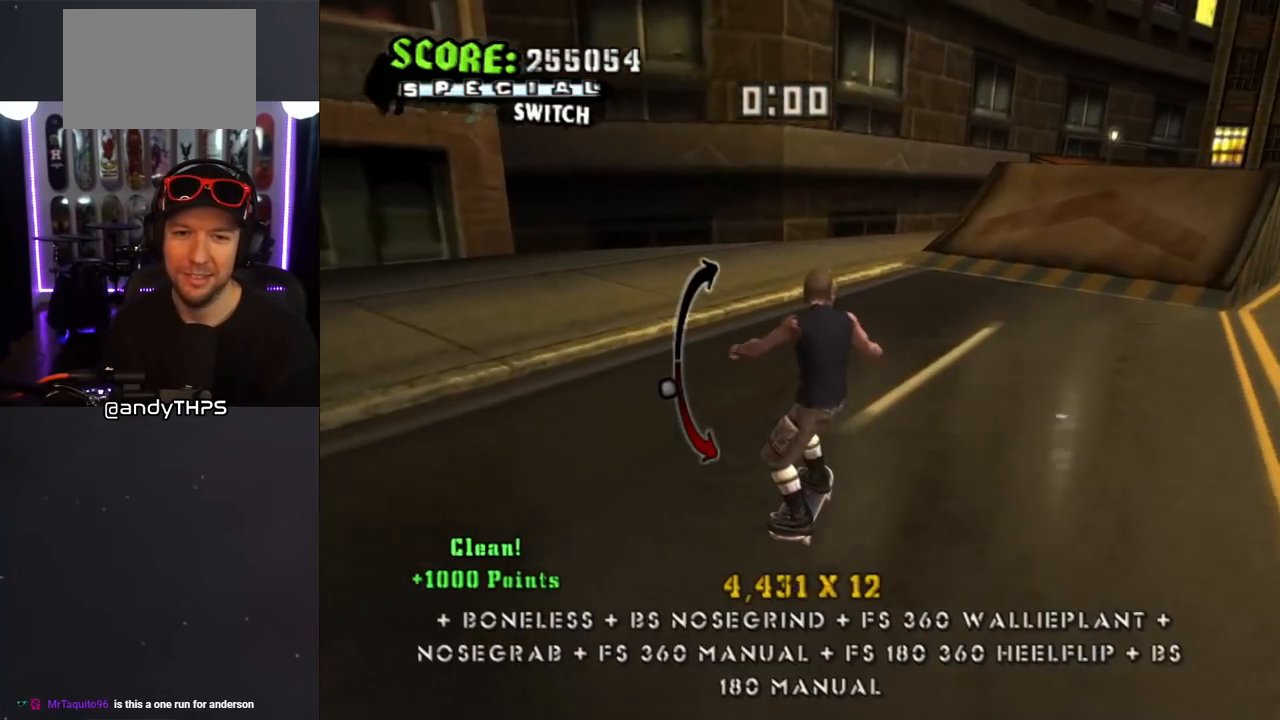
{"buttons": ["CROSS", "DPAD_LEFT"], "left_stick": "center", "right_stick": "center", "events": [[217, "DPAD_RIGHT", "up"], [283, "DPAD_DOWN", "down"], [450, "DPAD_DOWN", "up"], [483, "DPAD_LEFT", "down"]]}
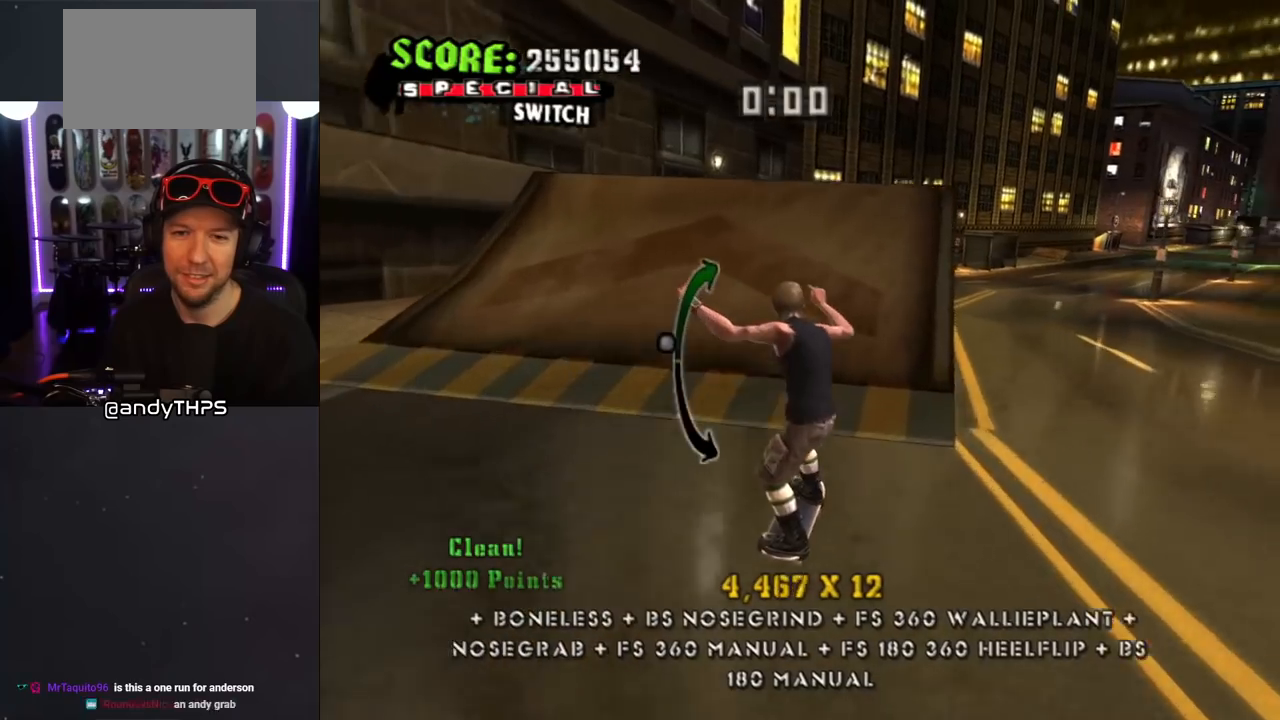
{"buttons": ["SQUARE", "R1", "DPAD_RIGHT"], "left_stick": "center", "right_stick": "center", "events": [[83, "DPAD_LEFT", "up"], [267, "DPAD_RIGHT", "down"], [333, "CROSS", "up"], [333, "R1", "down"], [333, "SQUARE", "down"], [433, "SQUARE", "up"], [483, "SQUARE", "down"]]}
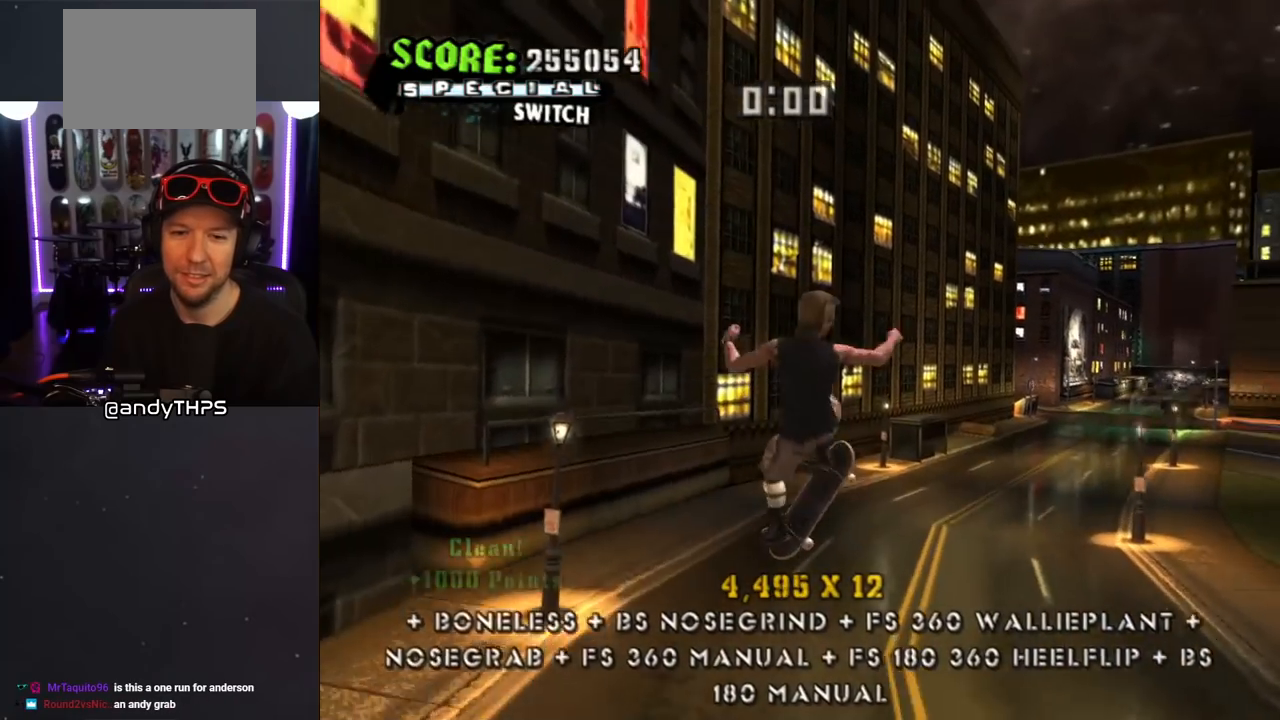
{"buttons": ["CROSS", "R1"], "left_stick": "center", "right_stick": "center", "events": [[67, "SQUARE", "up"], [100, "SQUARE", "down"], [250, "SQUARE", "up"], [367, "CROSS", "down"], [433, "DPAD_RIGHT", "up"]]}
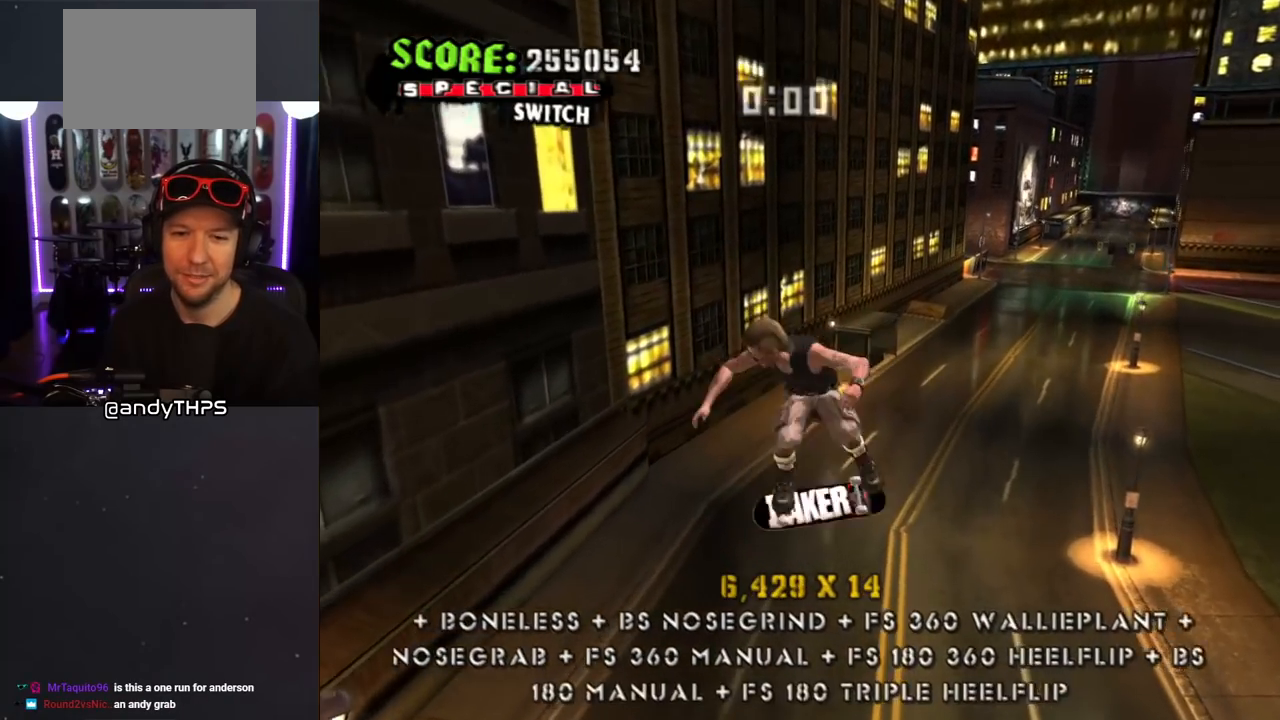
{"buttons": ["CROSS", "DPAD_UP"], "left_stick": "center", "right_stick": "center", "events": [[150, "DPAD_UP", "down"], [183, "R1", "up"], [233, "DPAD_UP", "up"], [333, "DPAD_DOWN", "down"], [417, "DPAD_DOWN", "up"], [483, "DPAD_UP", "down"]]}
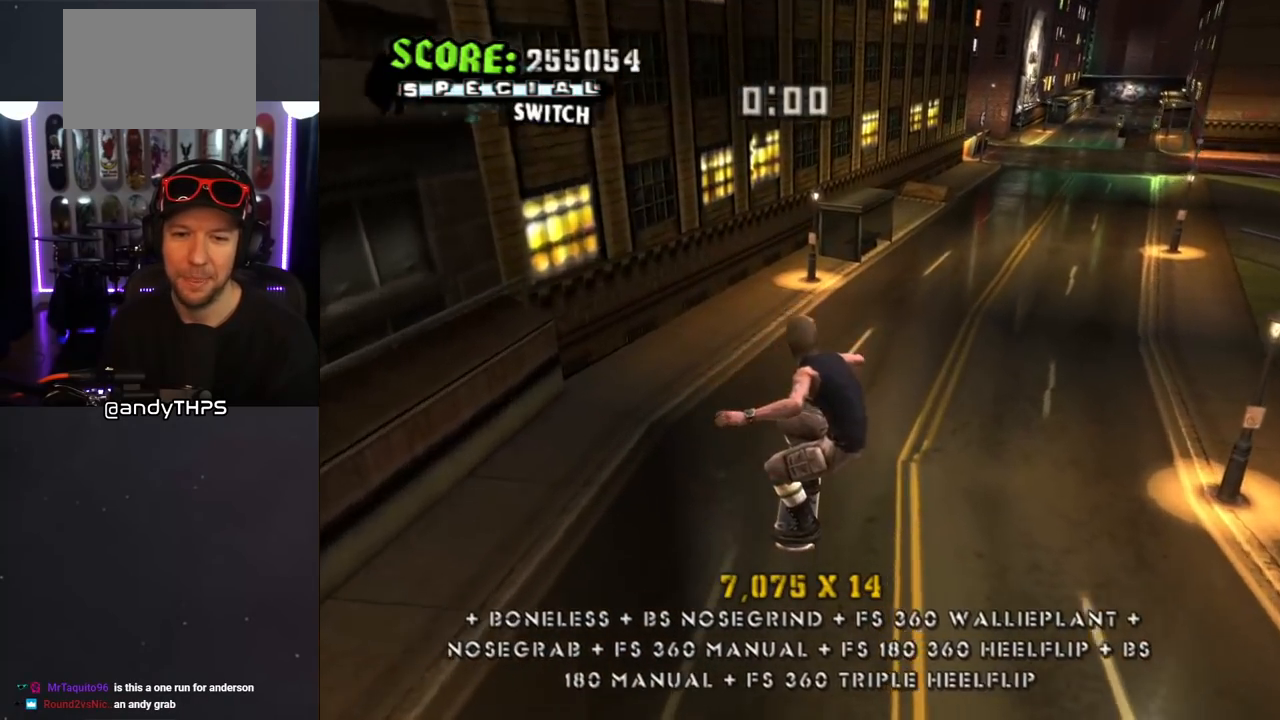
{"buttons": ["L1", "DPAD_DOWN", "DPAD_LEFT"], "left_stick": "center", "right_stick": "center", "events": [[200, "DPAD_UP", "up"], [267, "DPAD_DOWN", "down"], [300, "DPAD_LEFT", "down"], [383, "SQUARE", "down"], [400, "L1", "down"], [417, "CROSS", "up"], [483, "SQUARE", "up"]]}